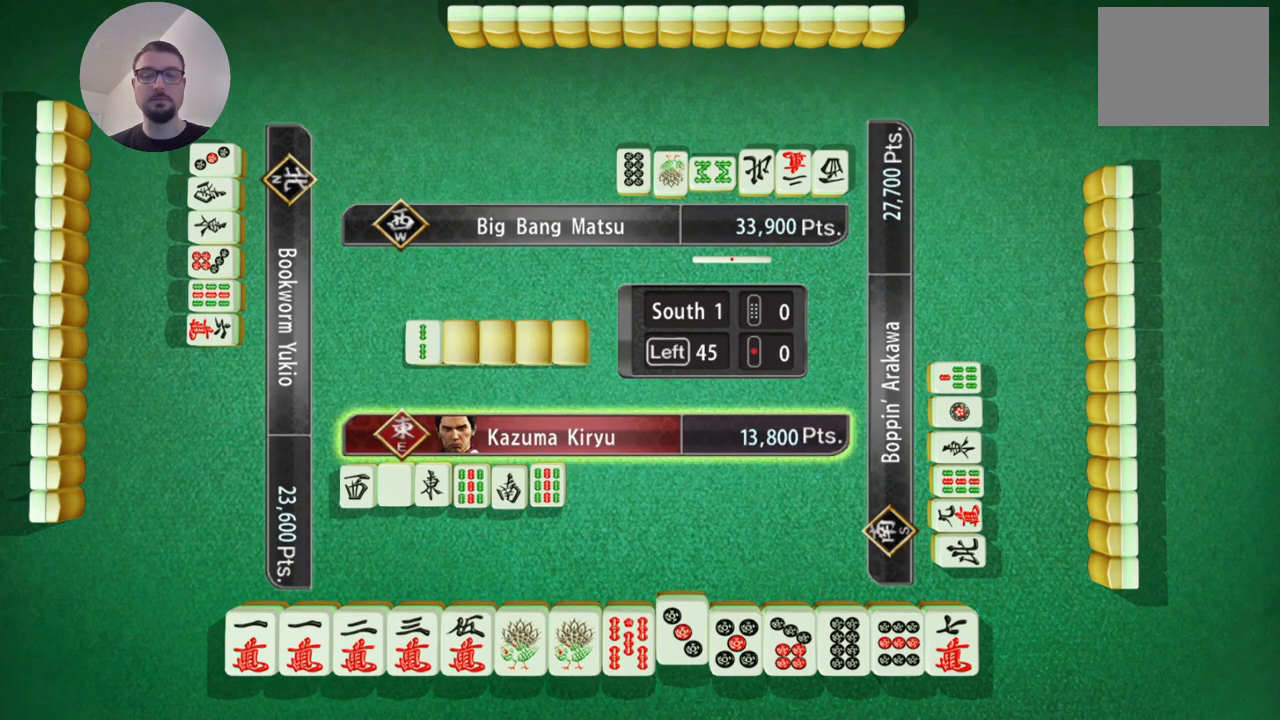
Gameplay with a controller (Xbox layout); each line is a JSON object with the inputs held at the frame after it. "events" lists button and stick changes between this image and that frame as [ms after this image, input, new state], when the widget could be followed in between. Not read: L2 L3 R2 R3 right_stick.
{"buttons": [], "left_stick": "left", "events": [[417, "left_stick", "left"]]}
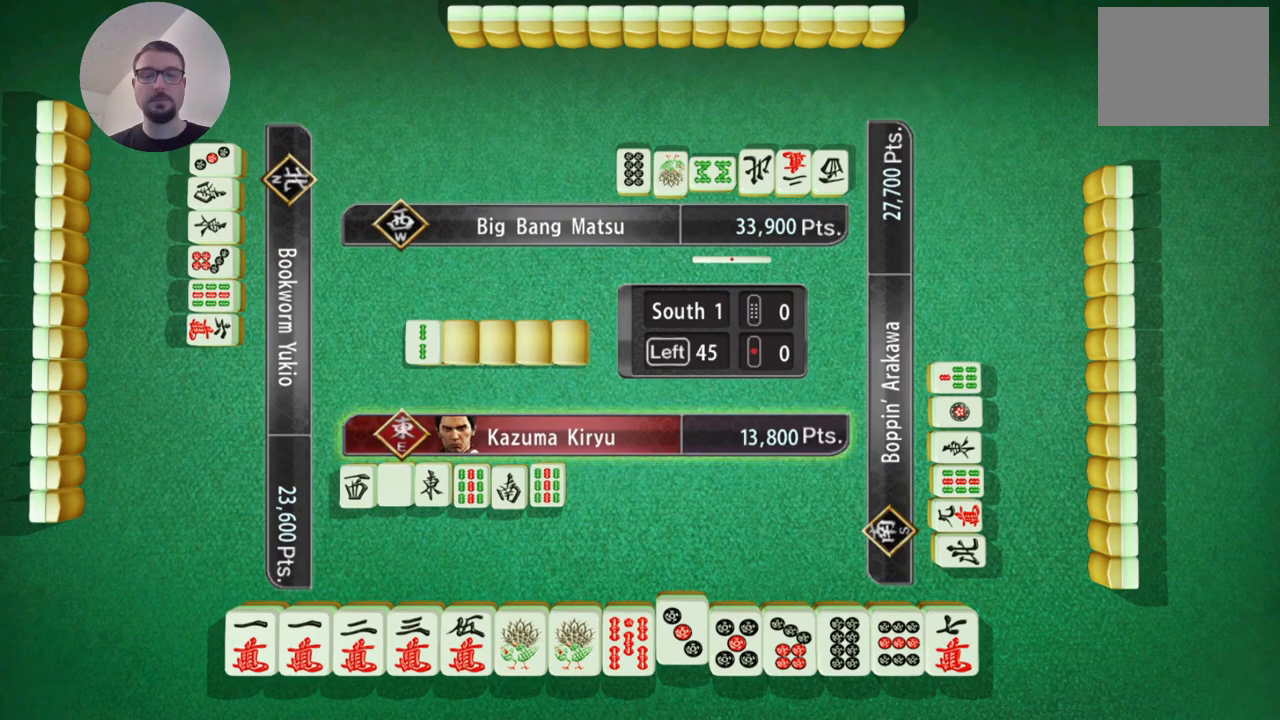
{"buttons": [], "left_stick": "center", "events": [[116, "left_stick", "center"]]}
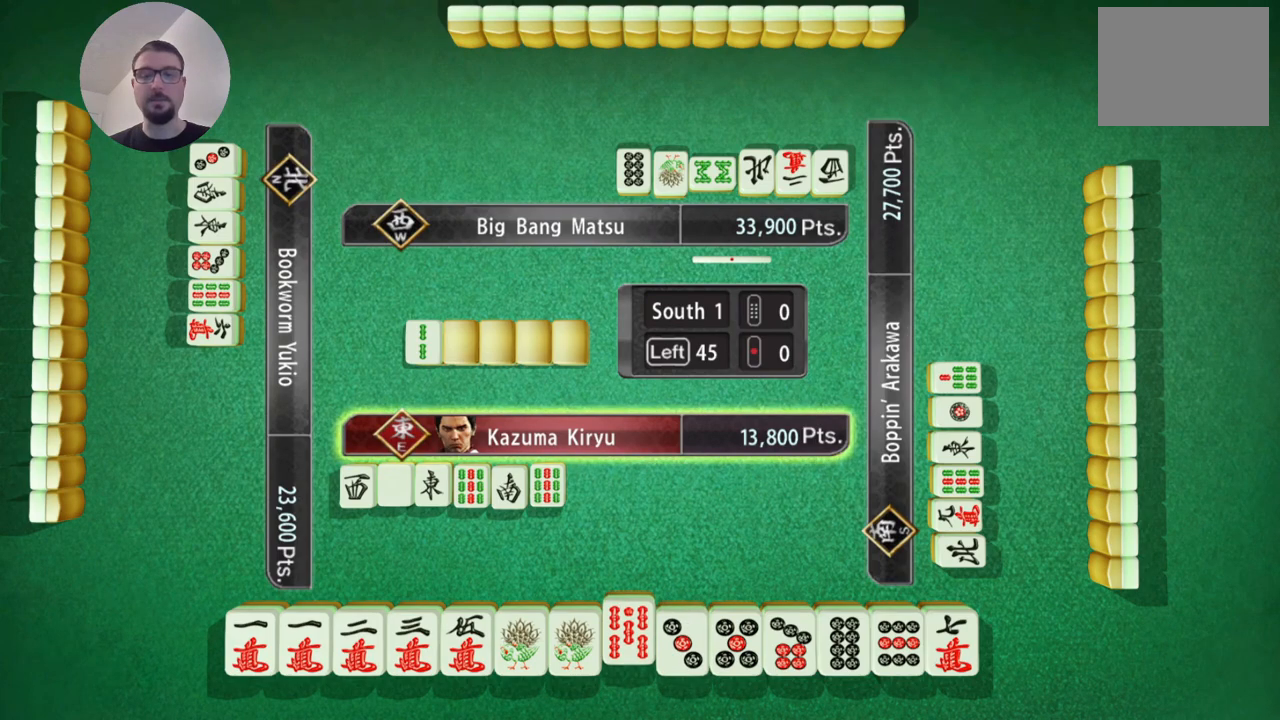
{"buttons": [], "left_stick": "center", "events": []}
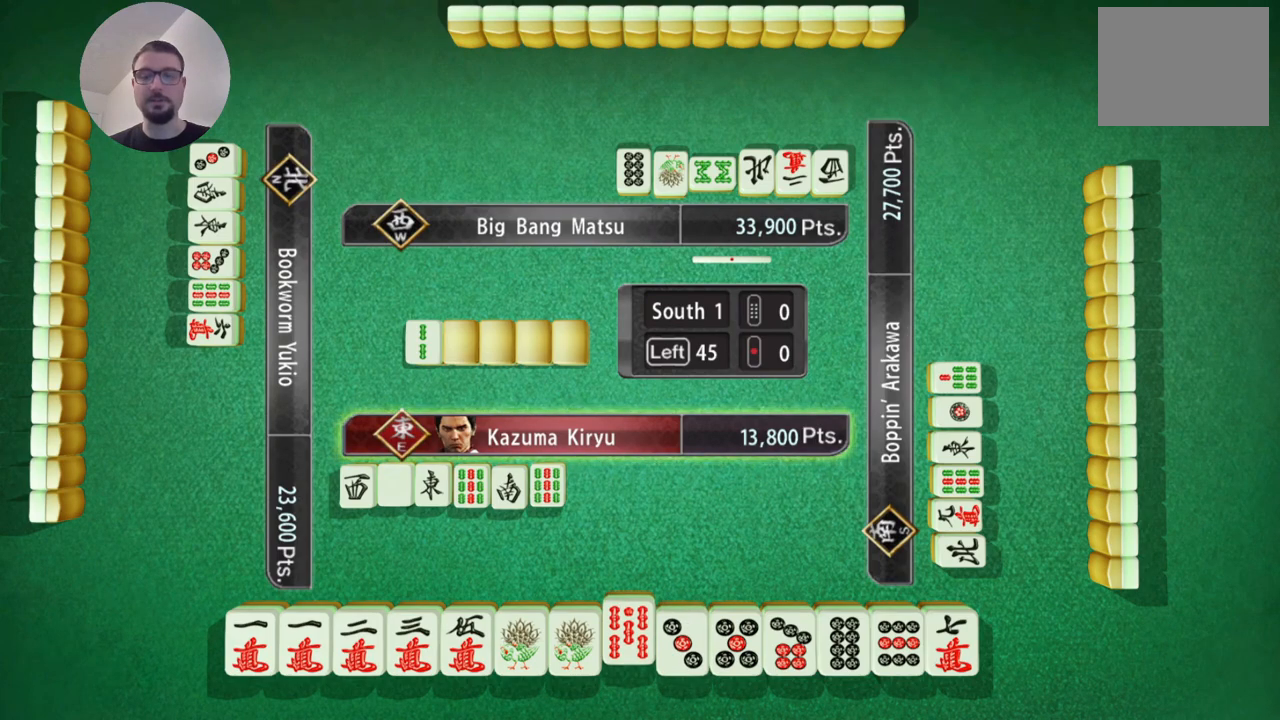
{"buttons": [], "left_stick": "center", "events": []}
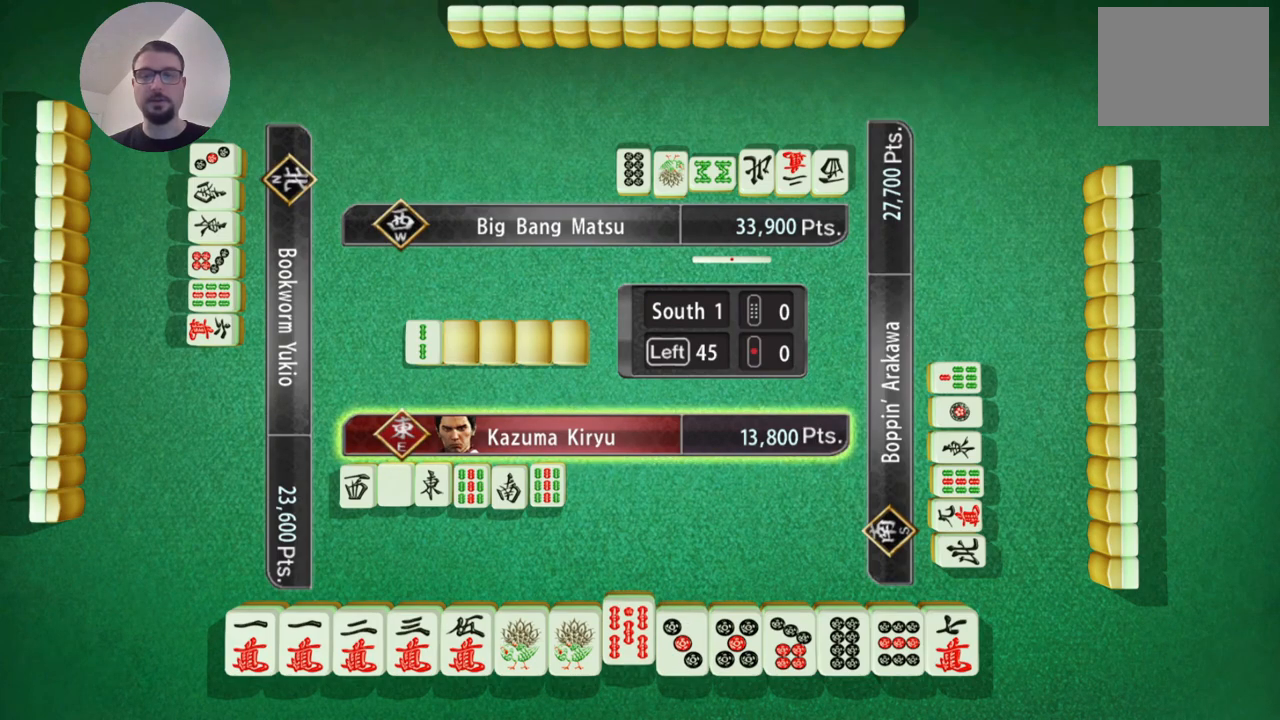
{"buttons": [], "left_stick": "center", "events": []}
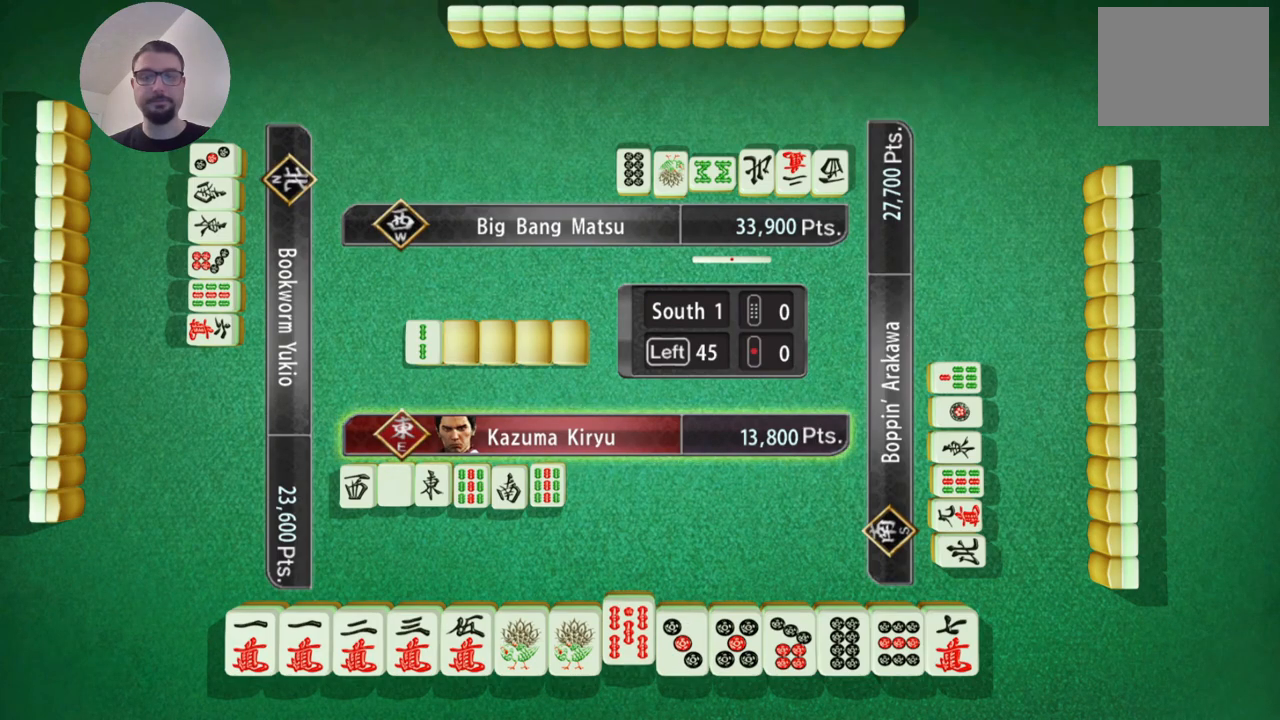
{"buttons": [], "left_stick": "left", "events": [[66, "left_stick", "left"]]}
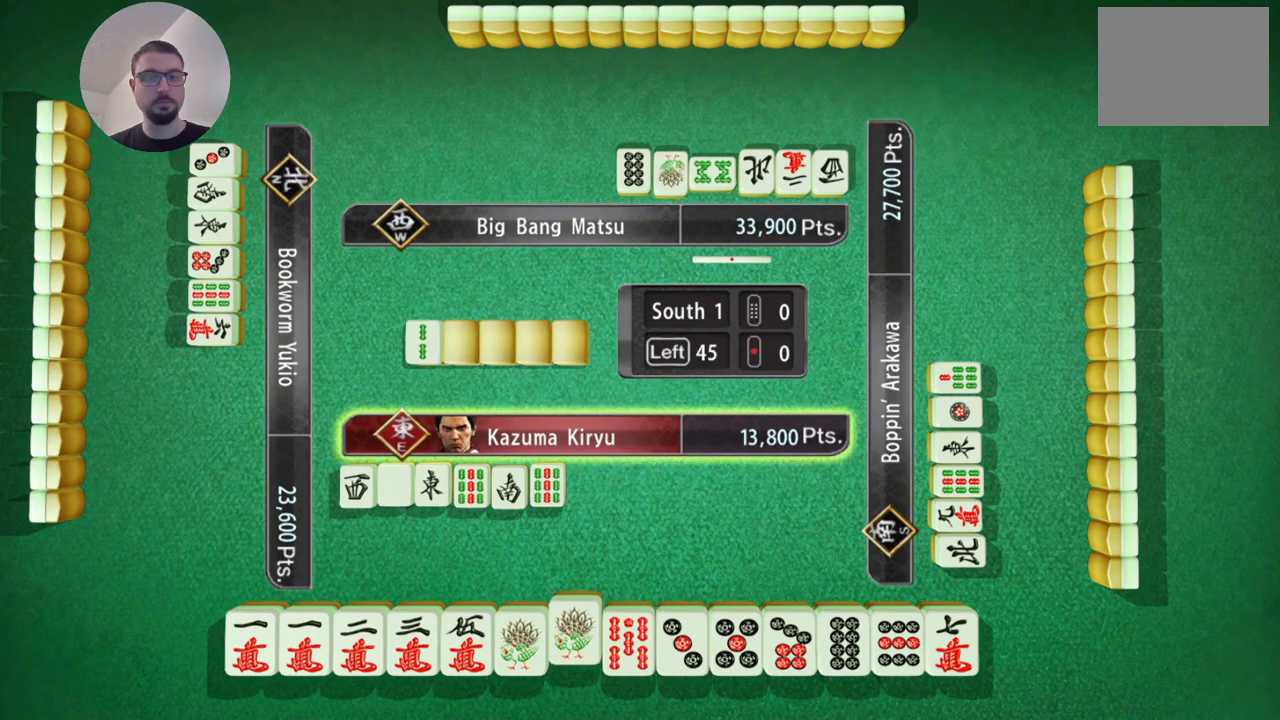
{"buttons": [], "left_stick": "center", "events": [[184, "left_stick", "center"]]}
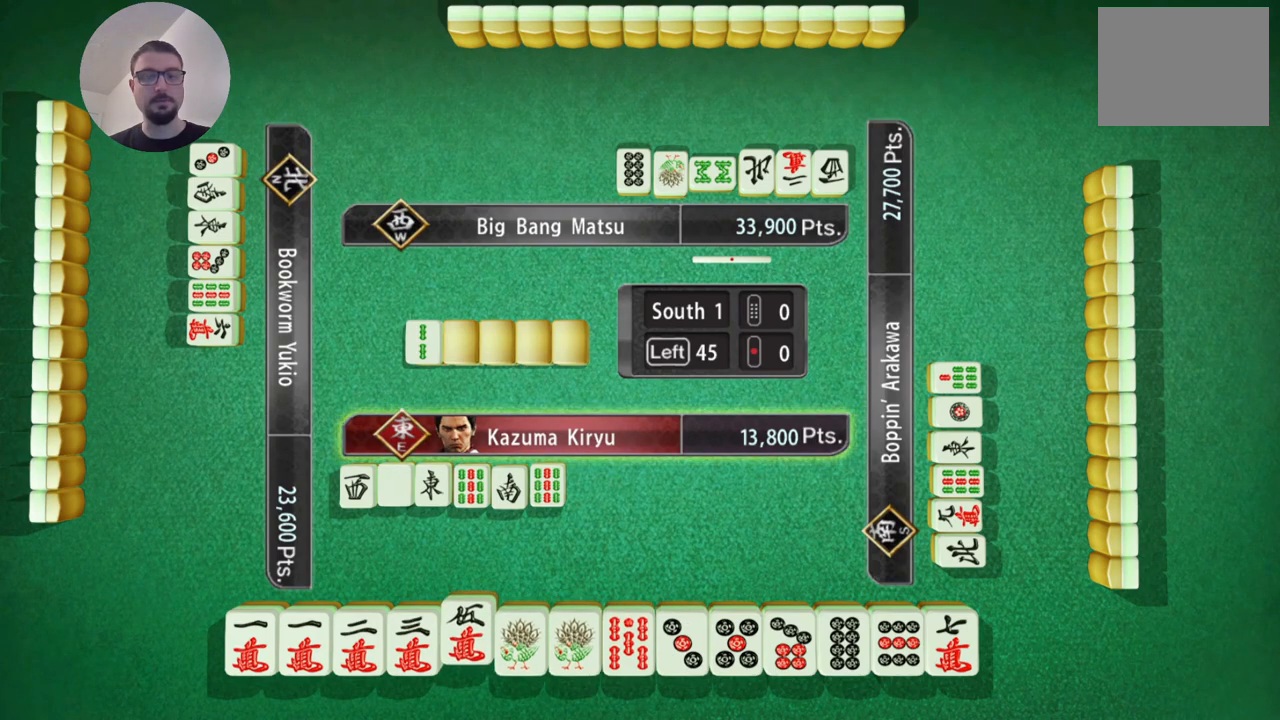
{"buttons": [], "left_stick": "center", "events": []}
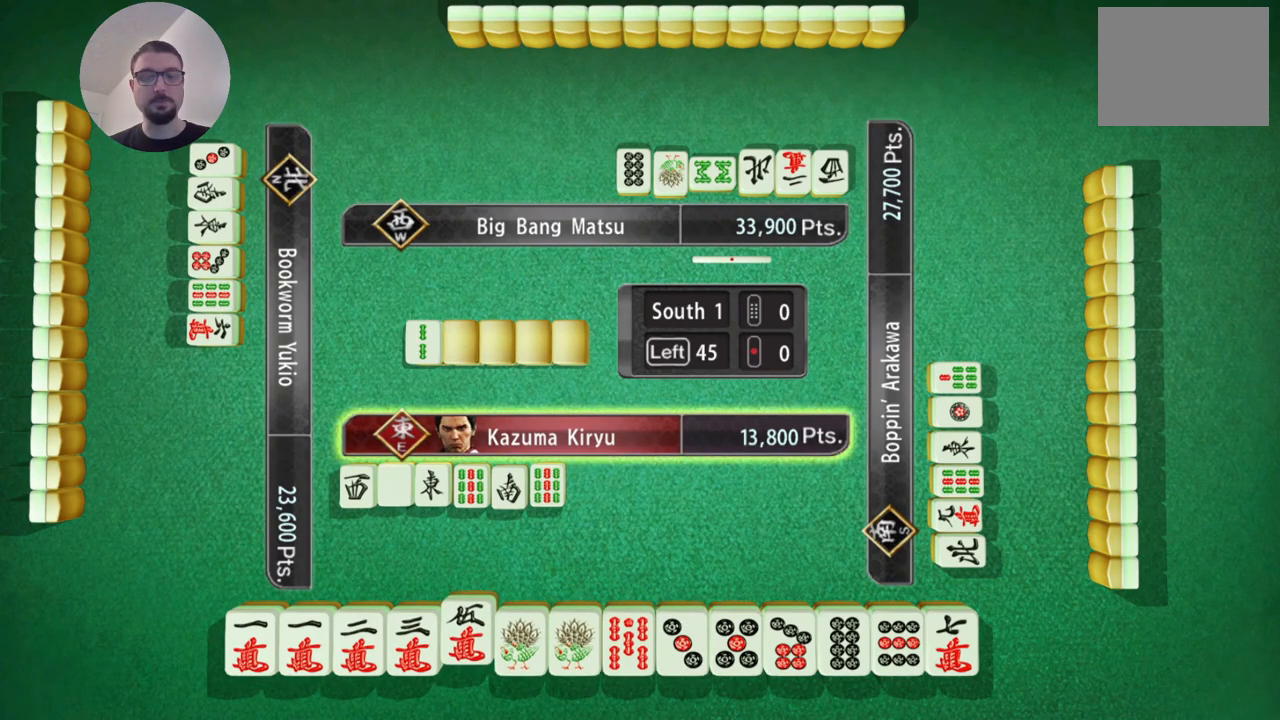
{"buttons": [], "left_stick": "center", "events": []}
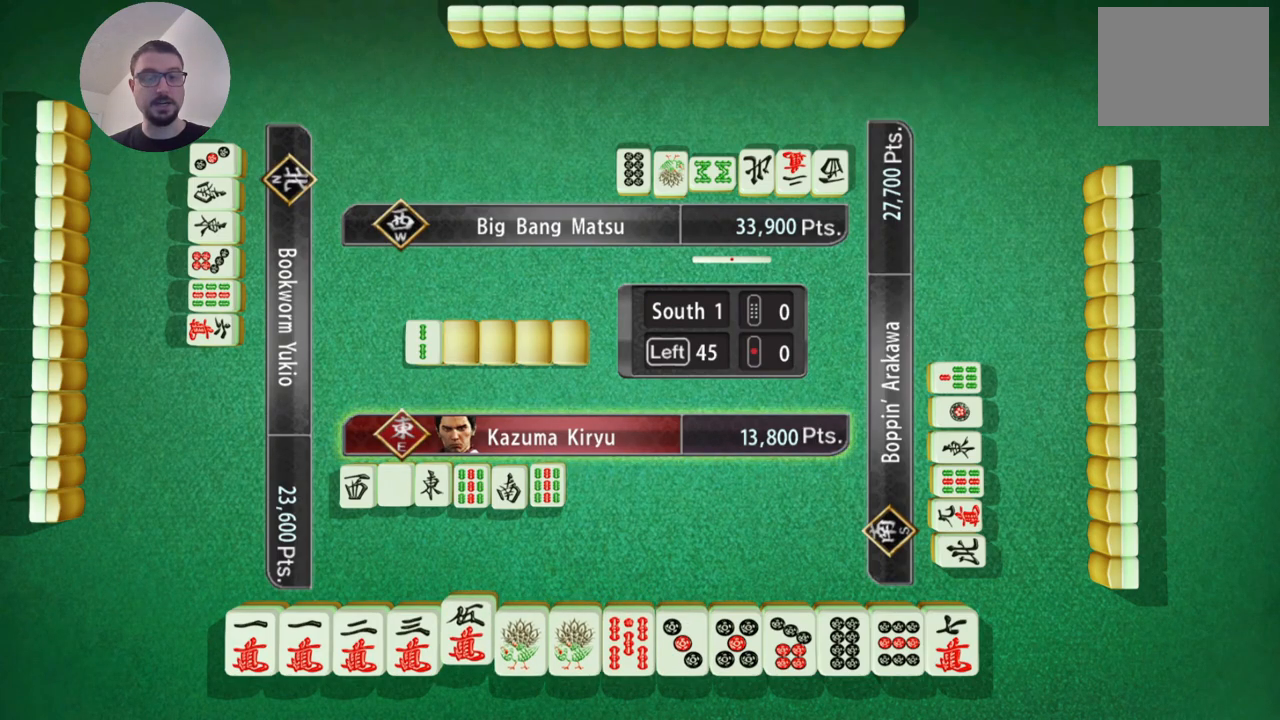
{"buttons": [], "left_stick": "center", "events": []}
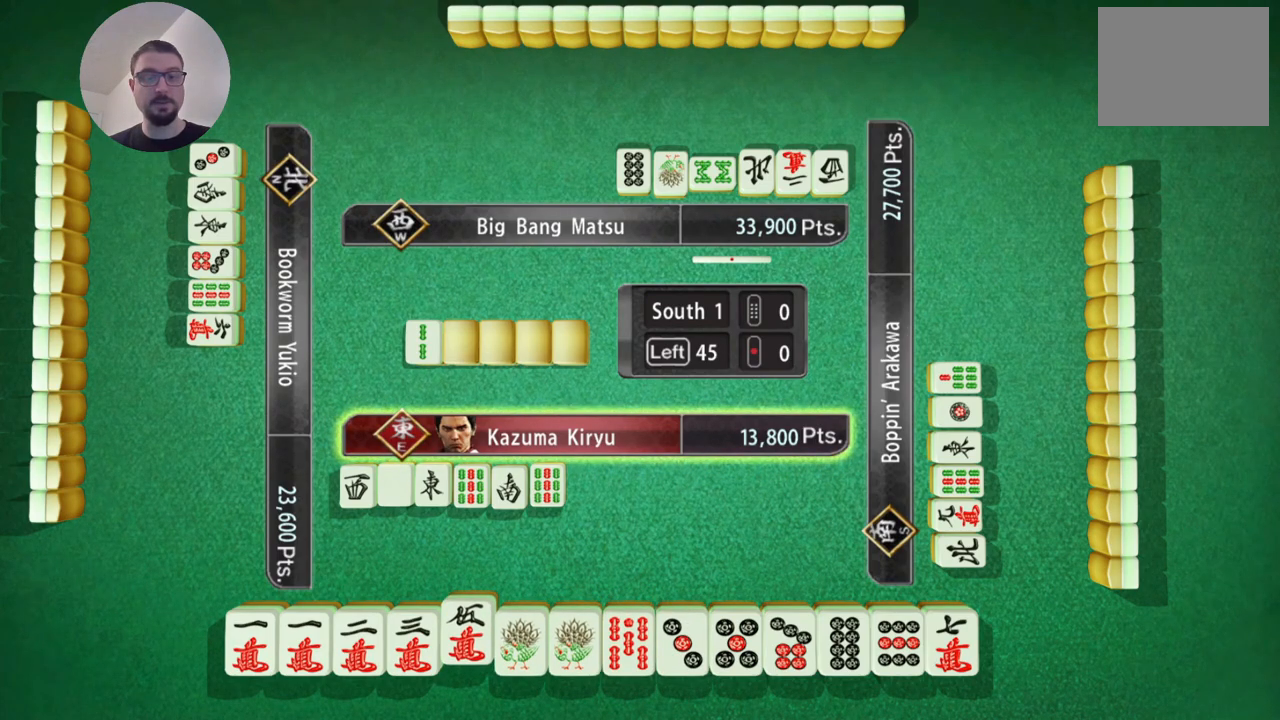
{"buttons": [], "left_stick": "left", "events": [[184, "left_stick", "left"]]}
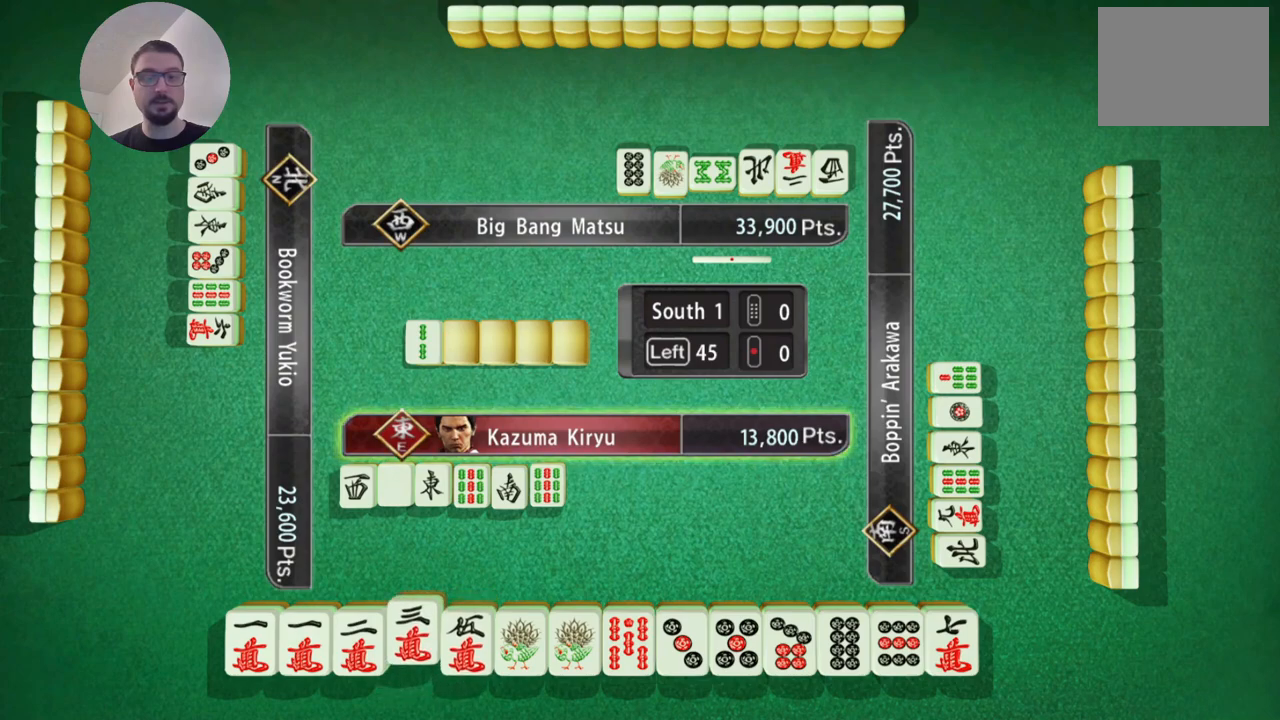
{"buttons": [], "left_stick": "center", "events": [[417, "left_stick", "center"]]}
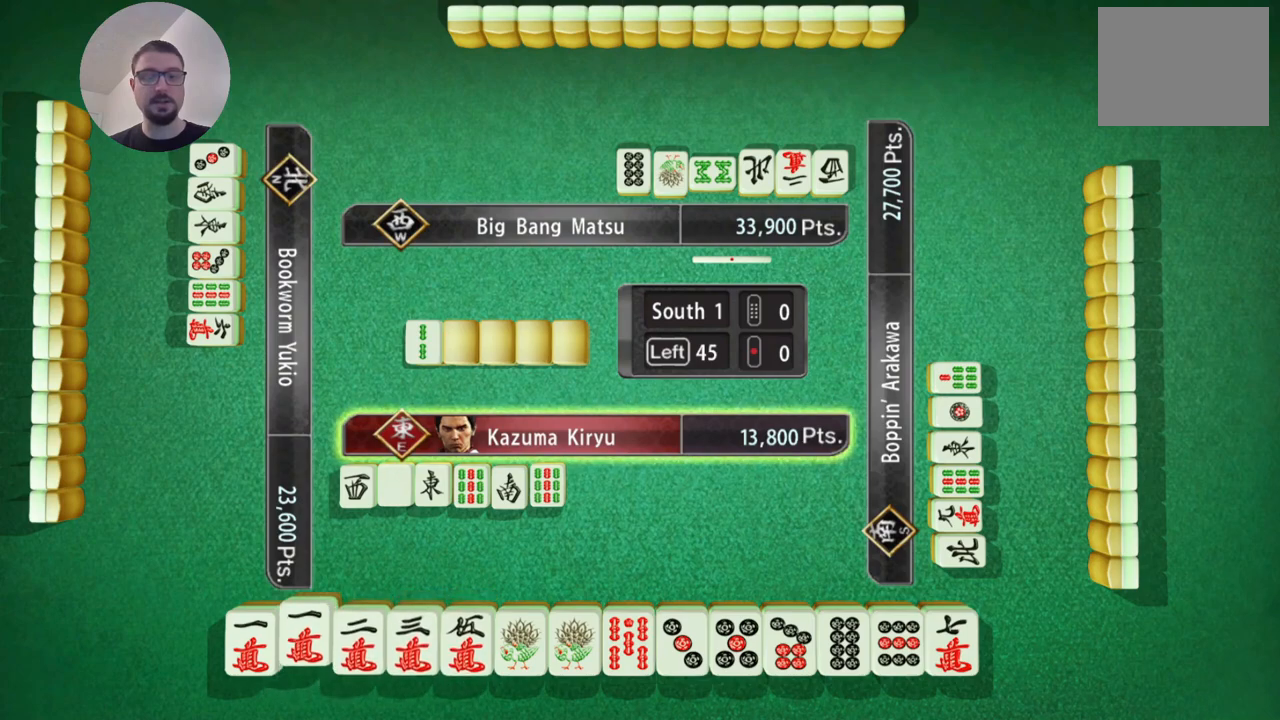
{"buttons": [], "left_stick": "center", "events": []}
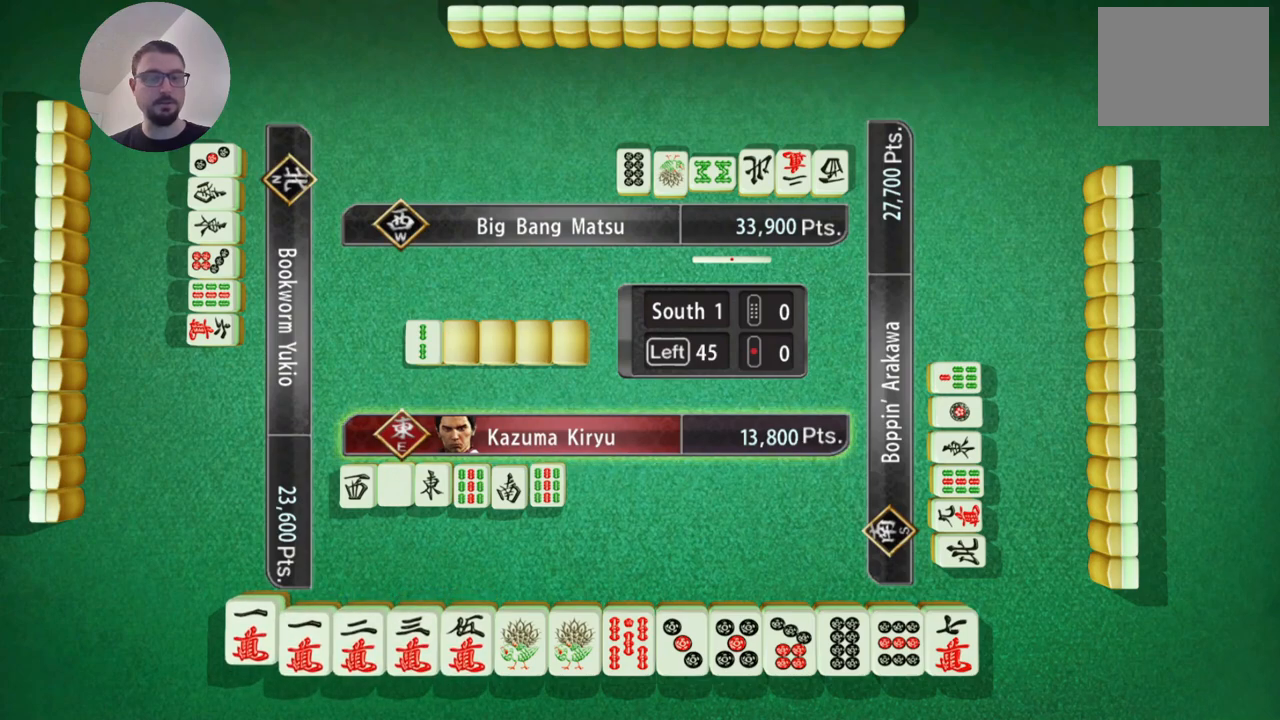
{"buttons": [], "left_stick": "center", "events": []}
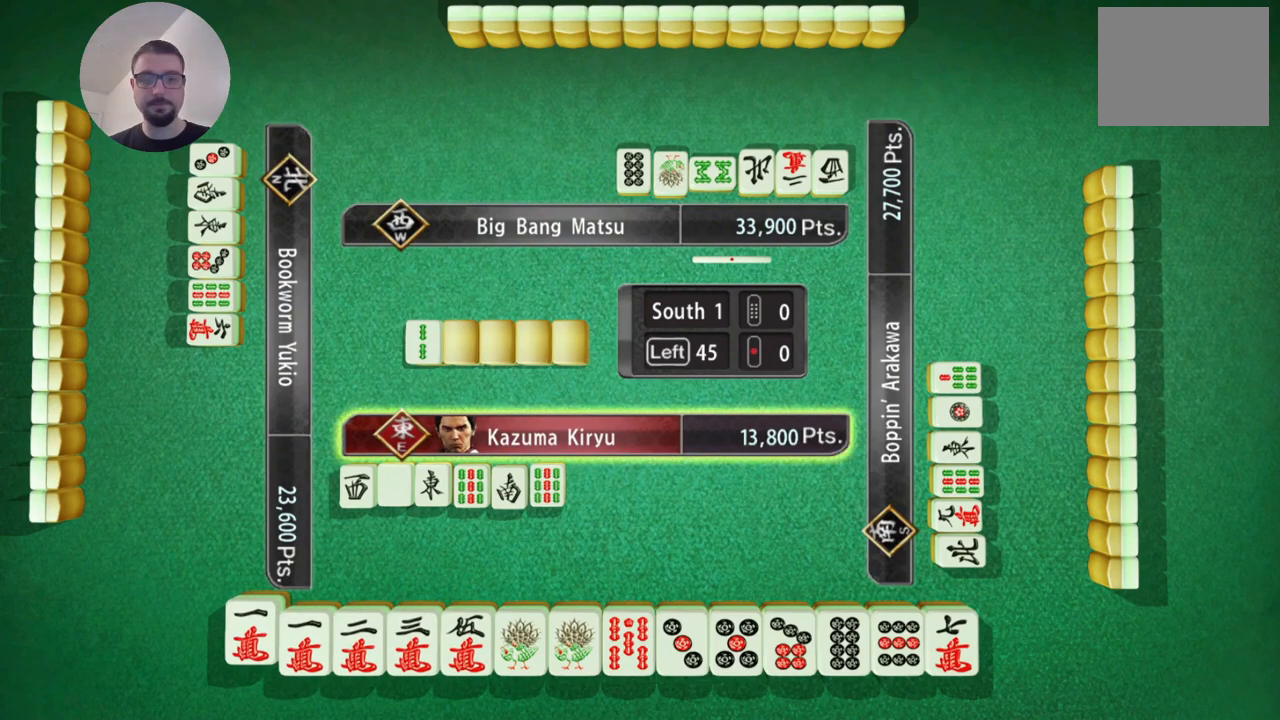
{"buttons": [], "left_stick": "center", "events": [[267, "A", "down"], [384, "A", "up"]]}
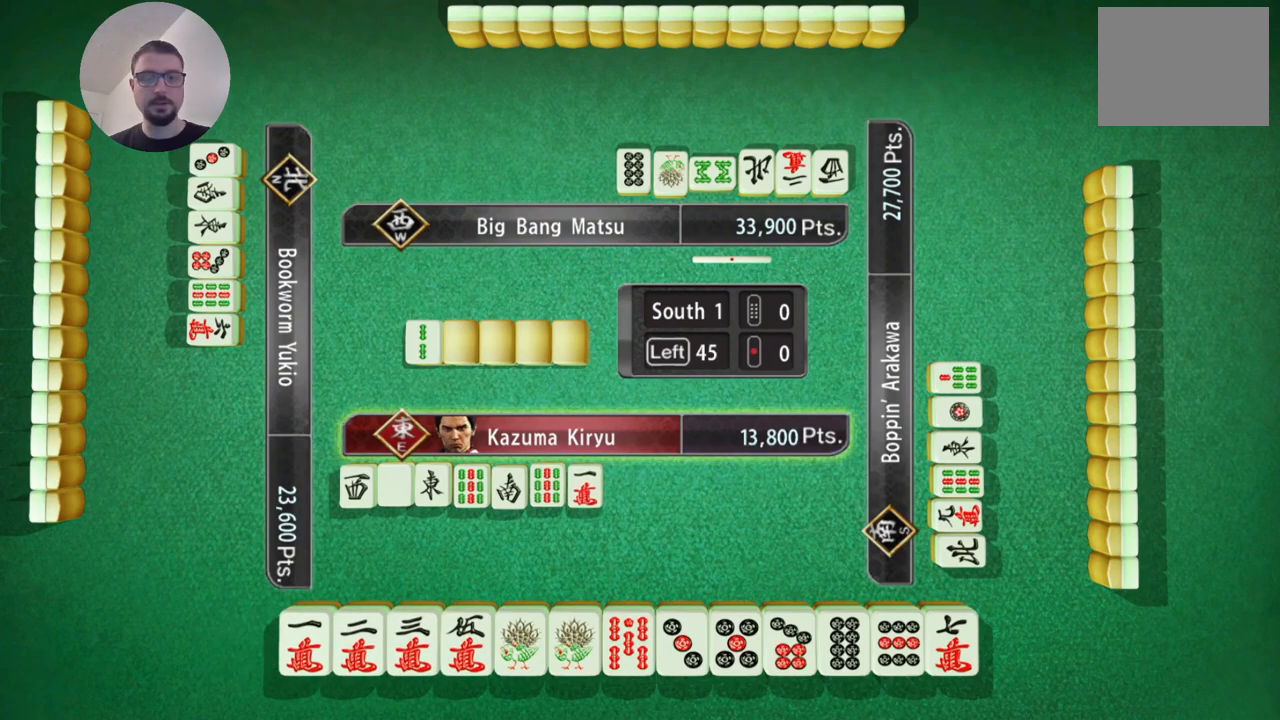
{"buttons": [], "left_stick": "center", "events": []}
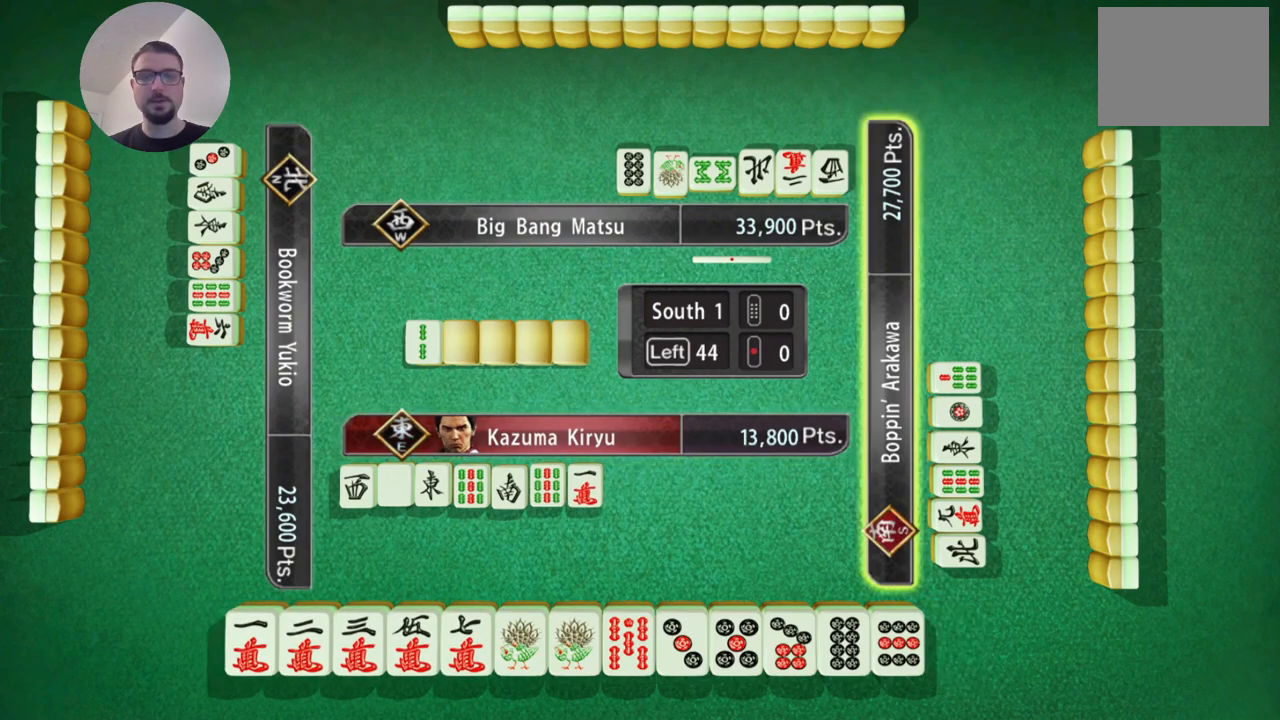
{"buttons": [], "left_stick": "center", "events": []}
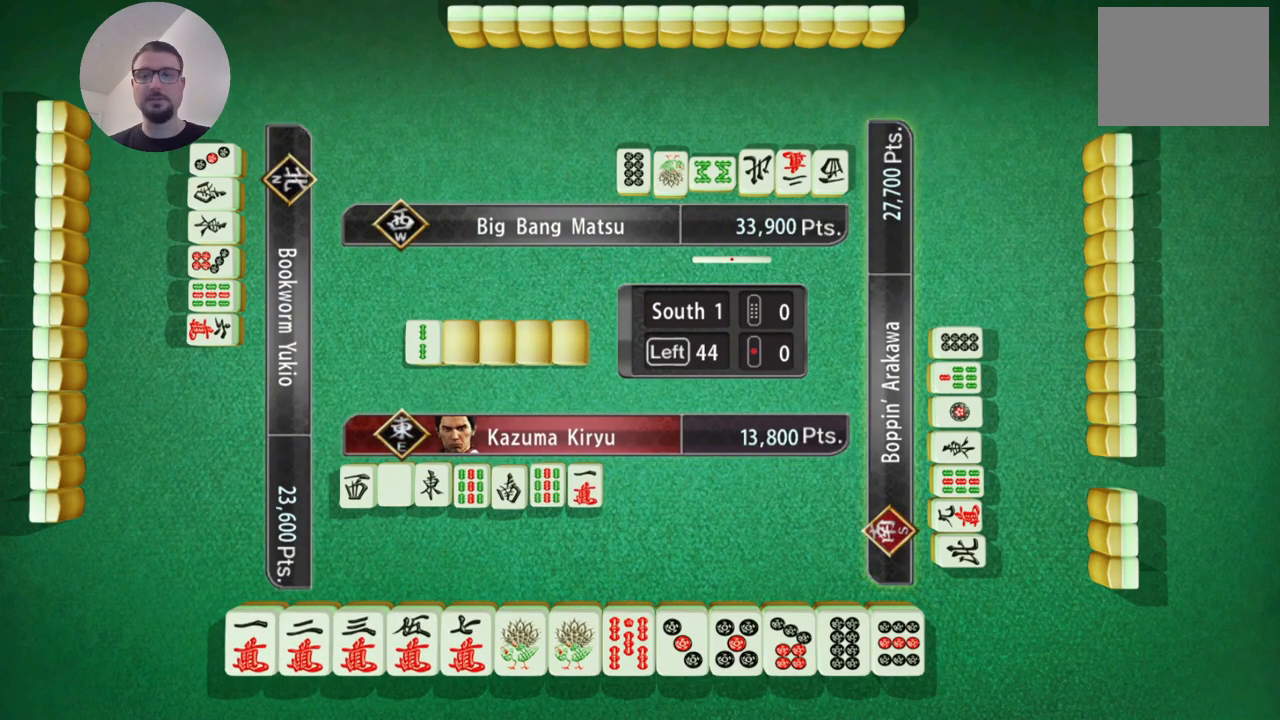
{"buttons": [], "left_stick": "center", "events": []}
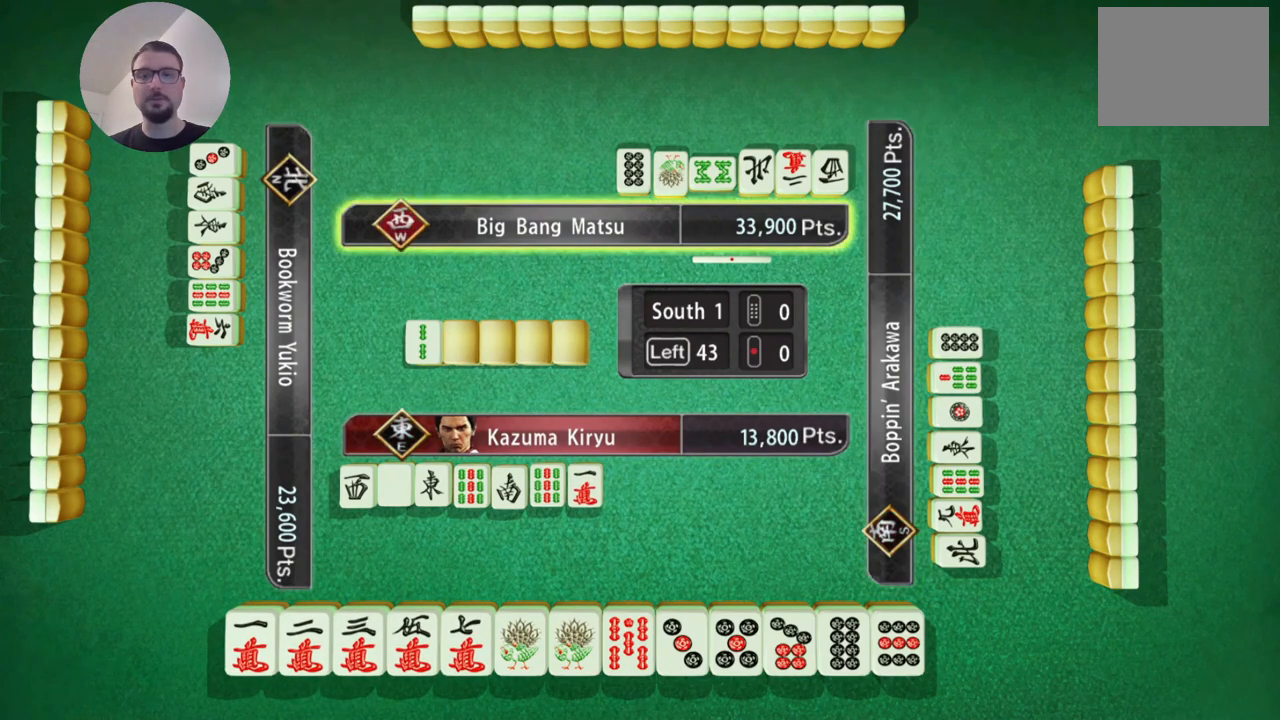
{"buttons": [], "left_stick": "center", "events": []}
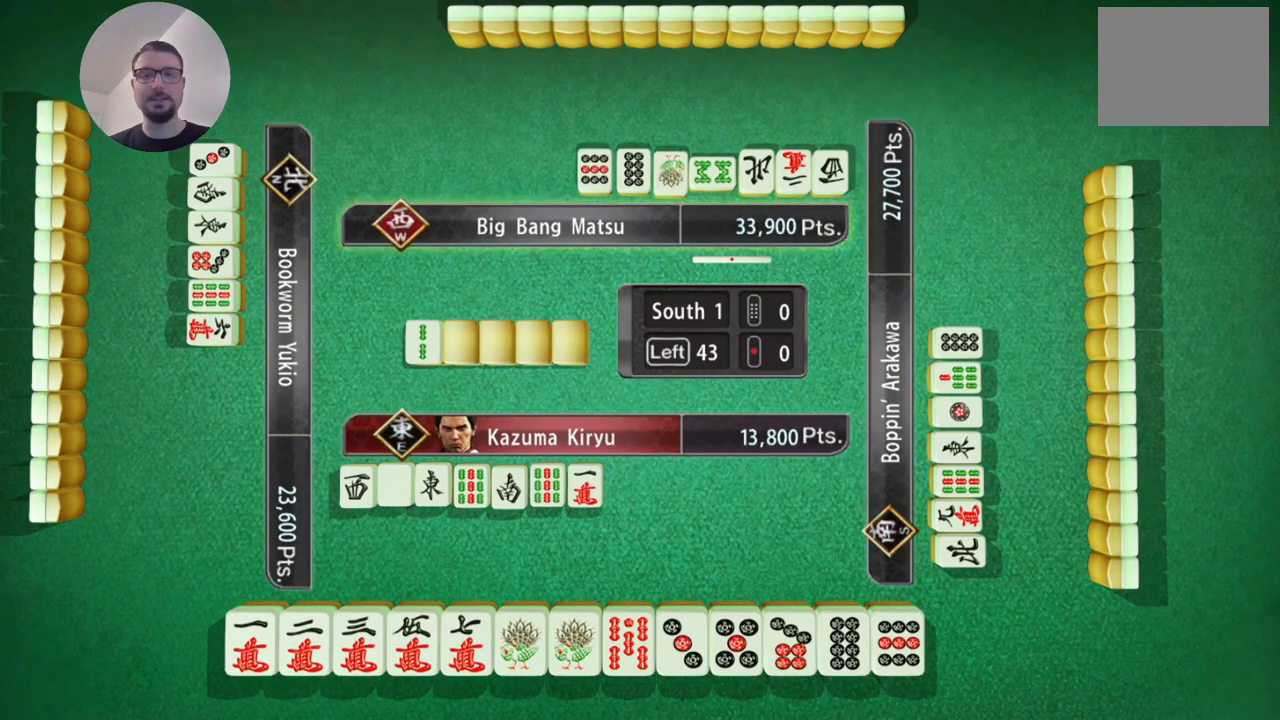
{"buttons": [], "left_stick": "center", "events": []}
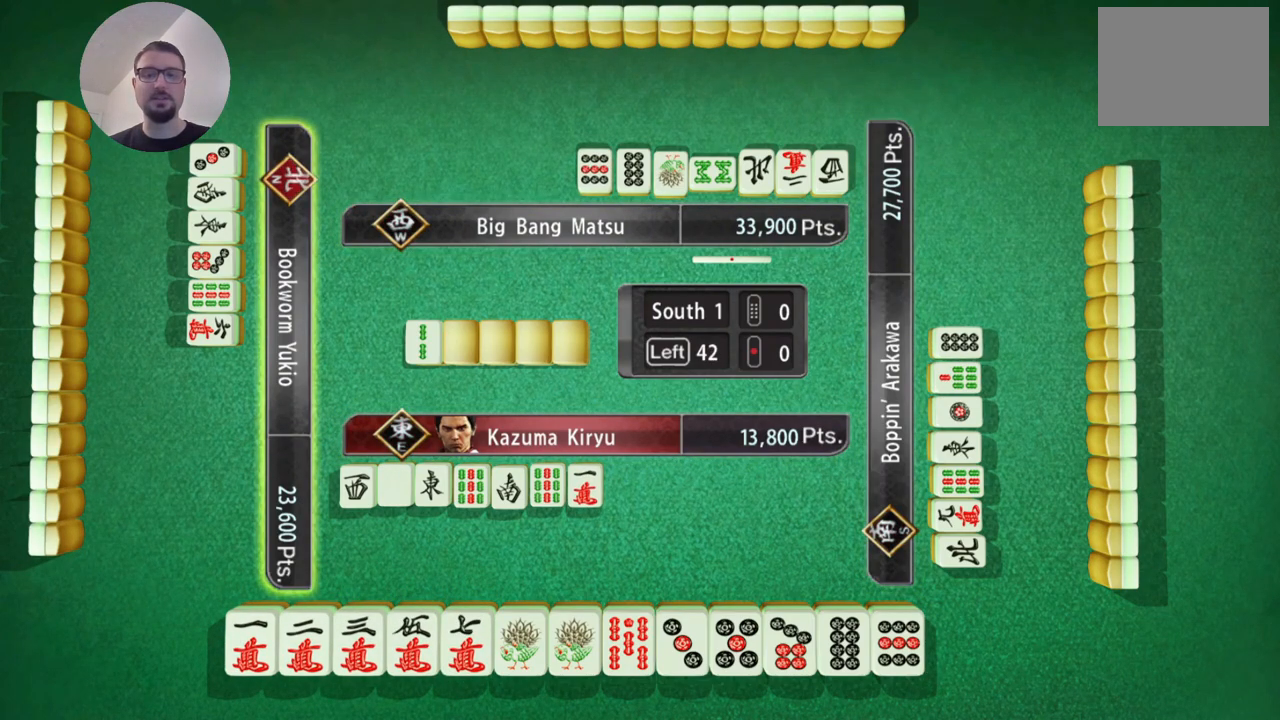
{"buttons": [], "left_stick": "center", "events": []}
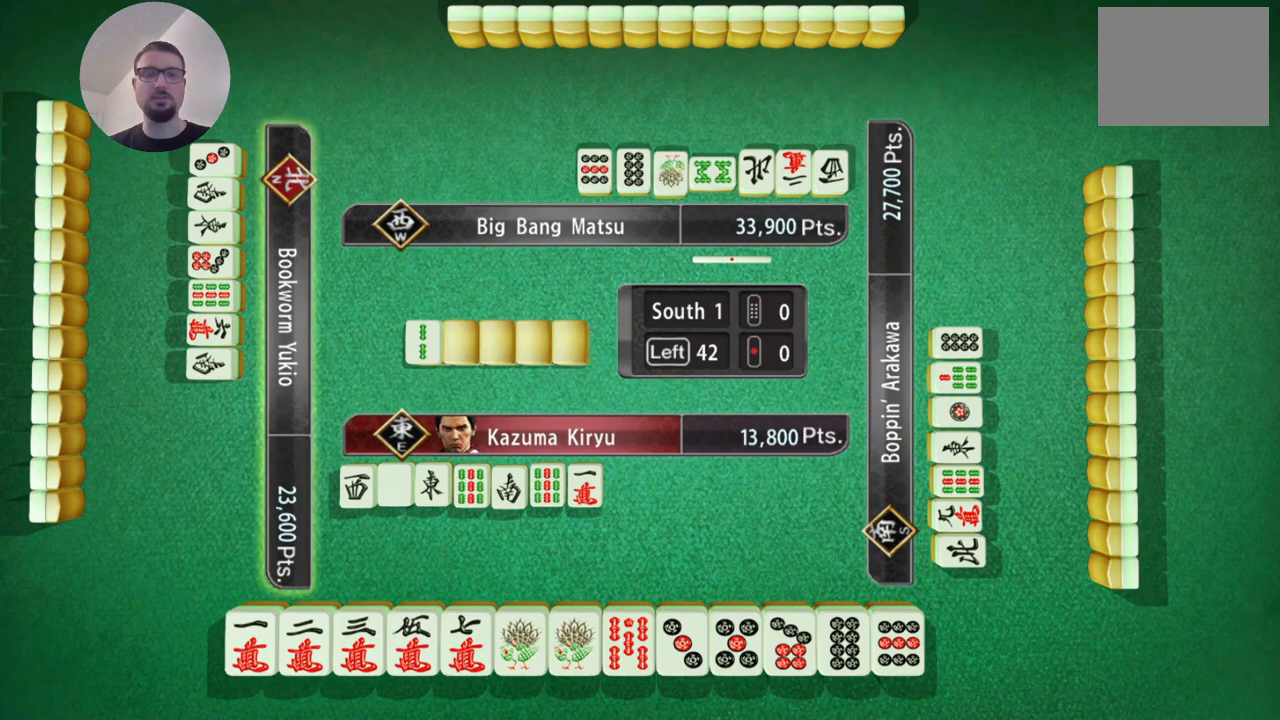
{"buttons": [], "left_stick": "center", "events": []}
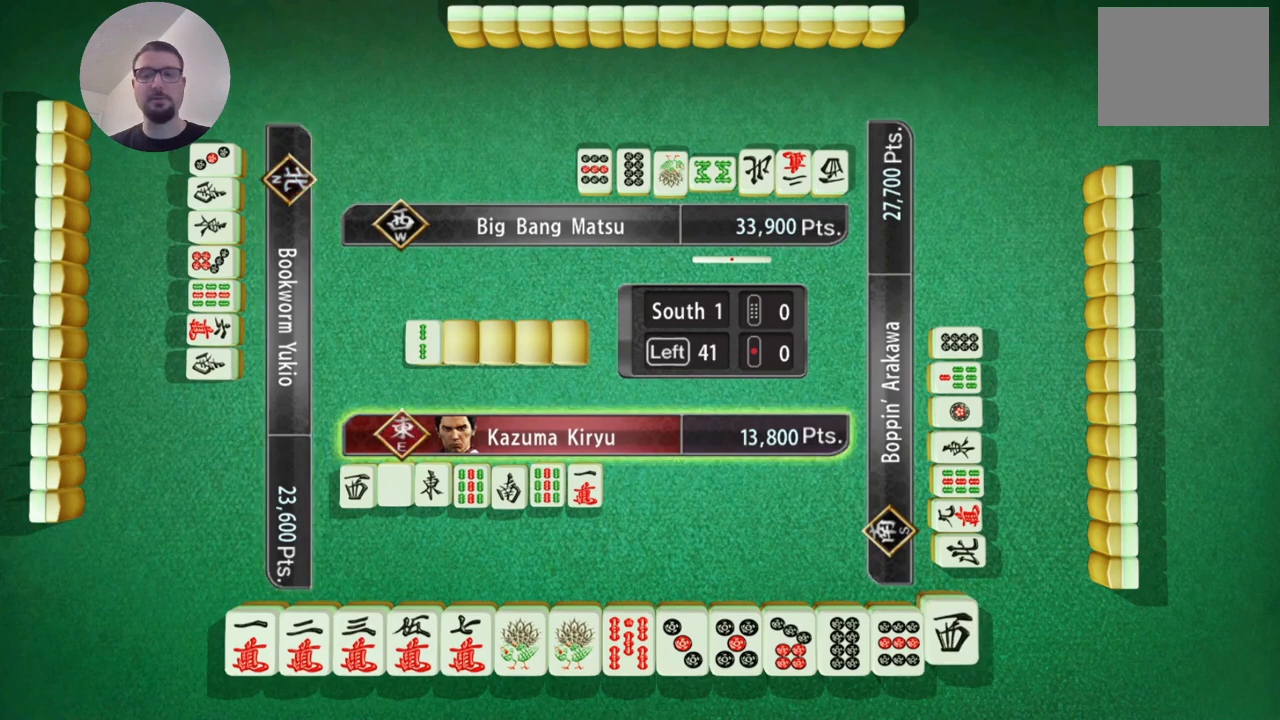
{"buttons": [], "left_stick": "center", "events": [[267, "A", "down"], [418, "A", "up"]]}